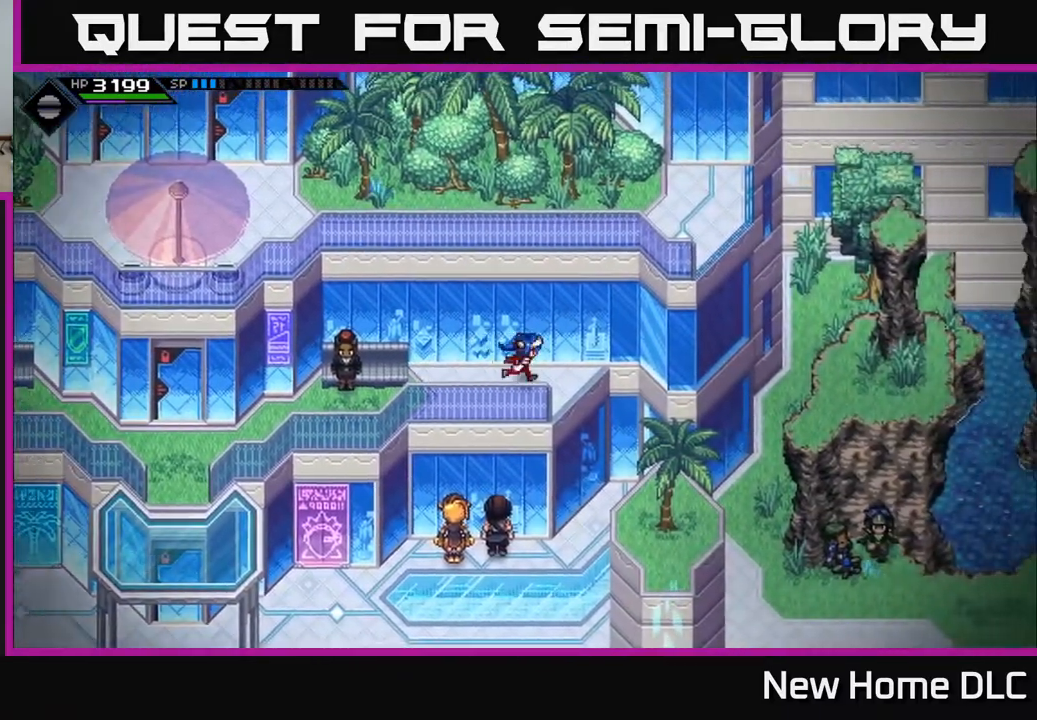
Gameplay with a controller (Xbox layout); each line is a JSON object with the inputs held at the frame after it. "events" lists button and stick changes between this image and that frame as [ms after this image, input, new state], when the widget could be followed in between.
{"buttons": [], "left_stick": "down-right", "right_stick": "center", "events": [[83, "left_stick", "down-right"]]}
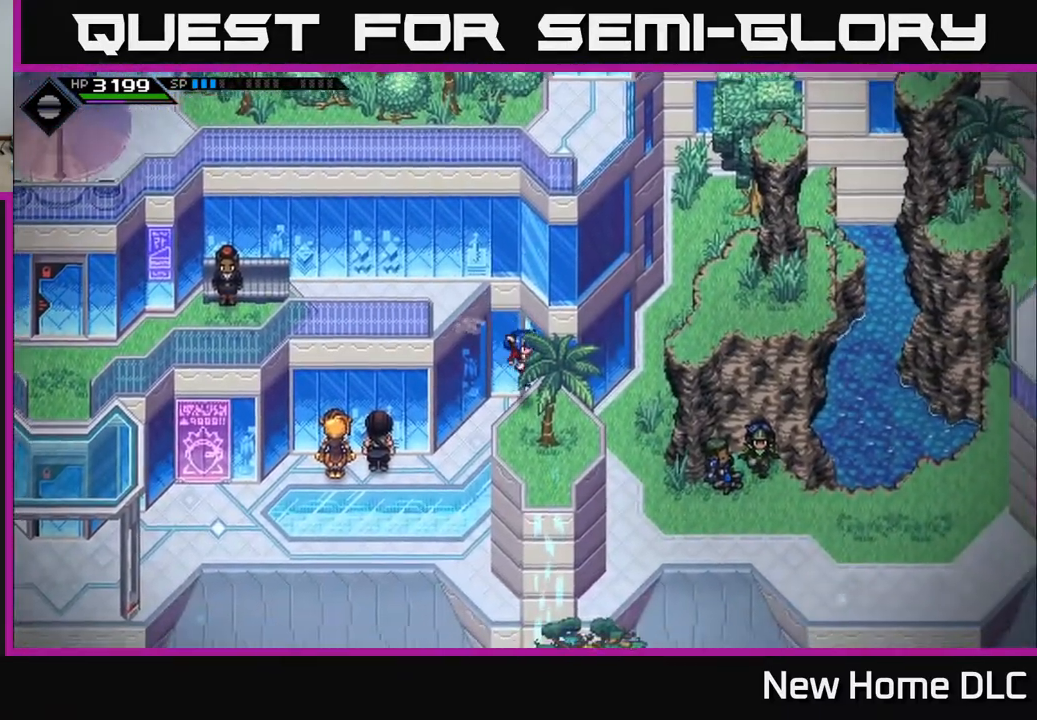
{"buttons": [], "left_stick": "down", "right_stick": "center", "events": [[100, "left_stick", "center"], [433, "left_stick", "down"]]}
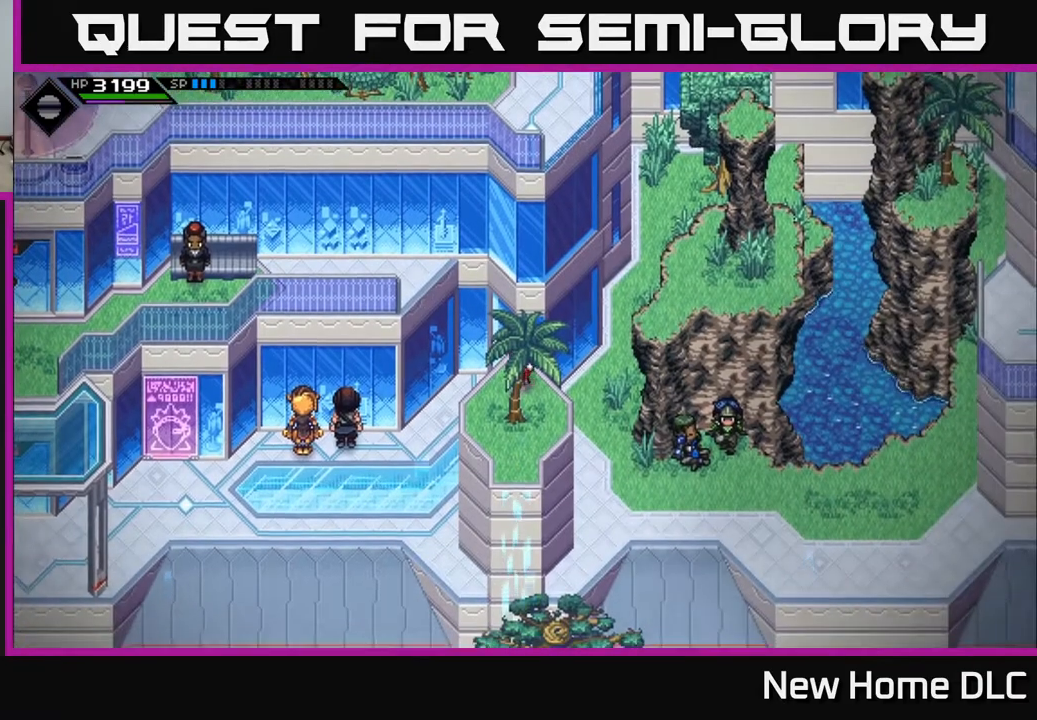
{"buttons": [], "left_stick": "down-left", "right_stick": "center", "events": [[133, "left_stick", "center"], [267, "left_stick", "right"], [400, "left_stick", "down-left"]]}
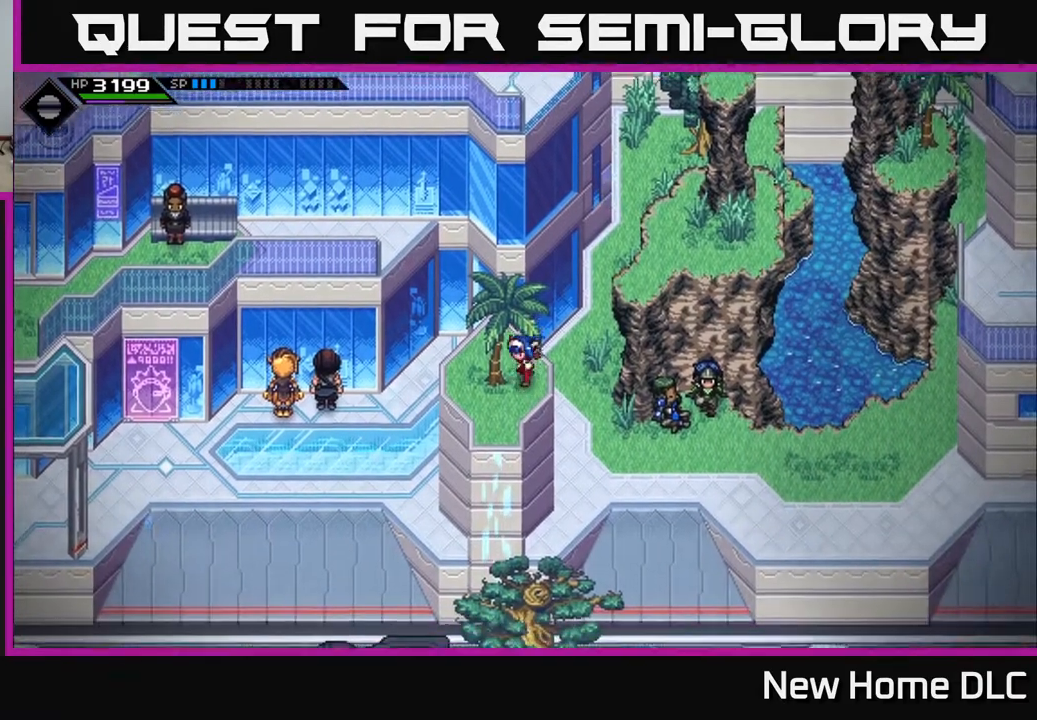
{"buttons": [], "left_stick": "center", "right_stick": "down", "events": [[333, "left_stick", "center"], [400, "right_stick", "down"]]}
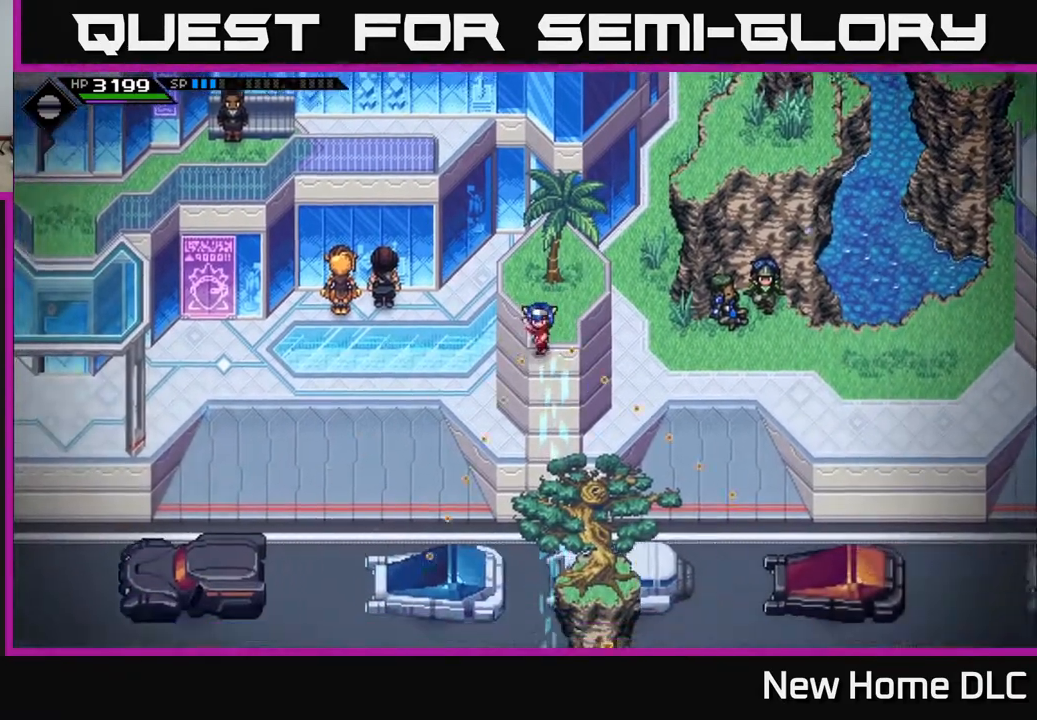
{"buttons": [], "left_stick": "center", "right_stick": "down", "events": [[67, "left_stick", "up-right"], [250, "left_stick", "center"]]}
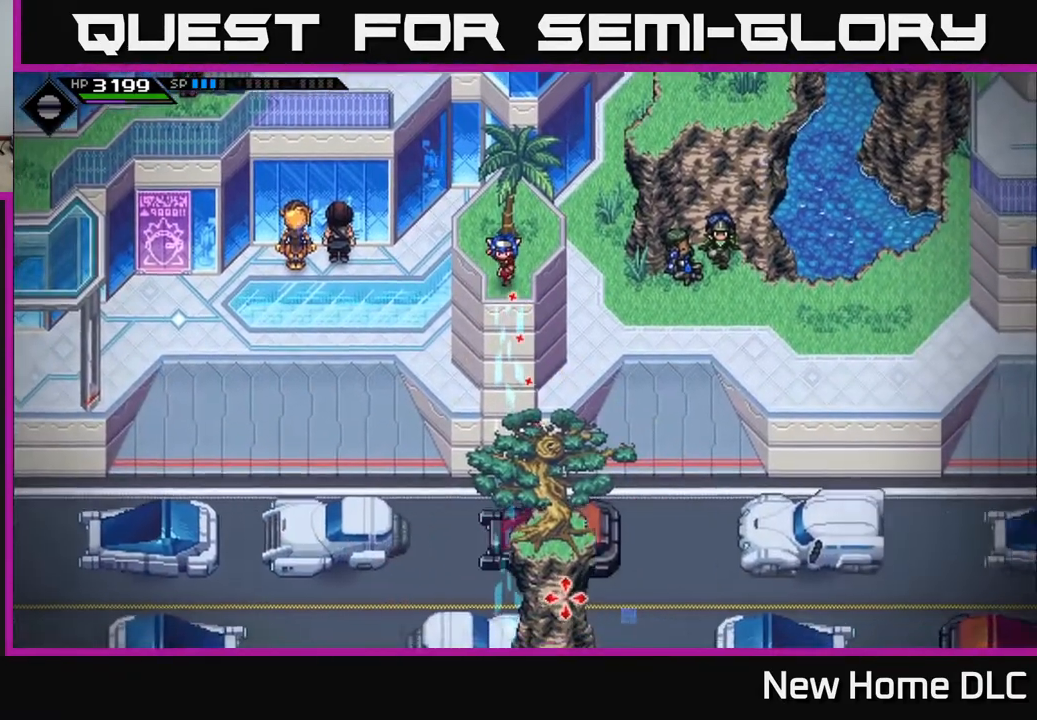
{"buttons": [], "left_stick": "center", "right_stick": "down", "events": []}
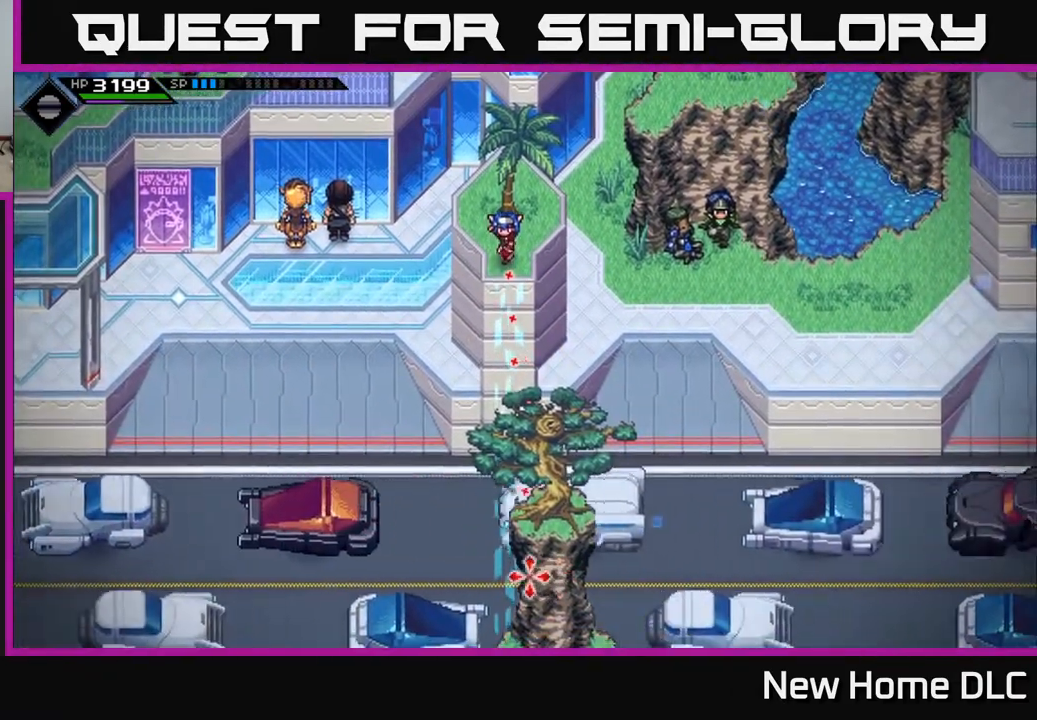
{"buttons": [], "left_stick": "center", "right_stick": "down", "events": [[133, "R1", "down"], [233, "R1", "up"]]}
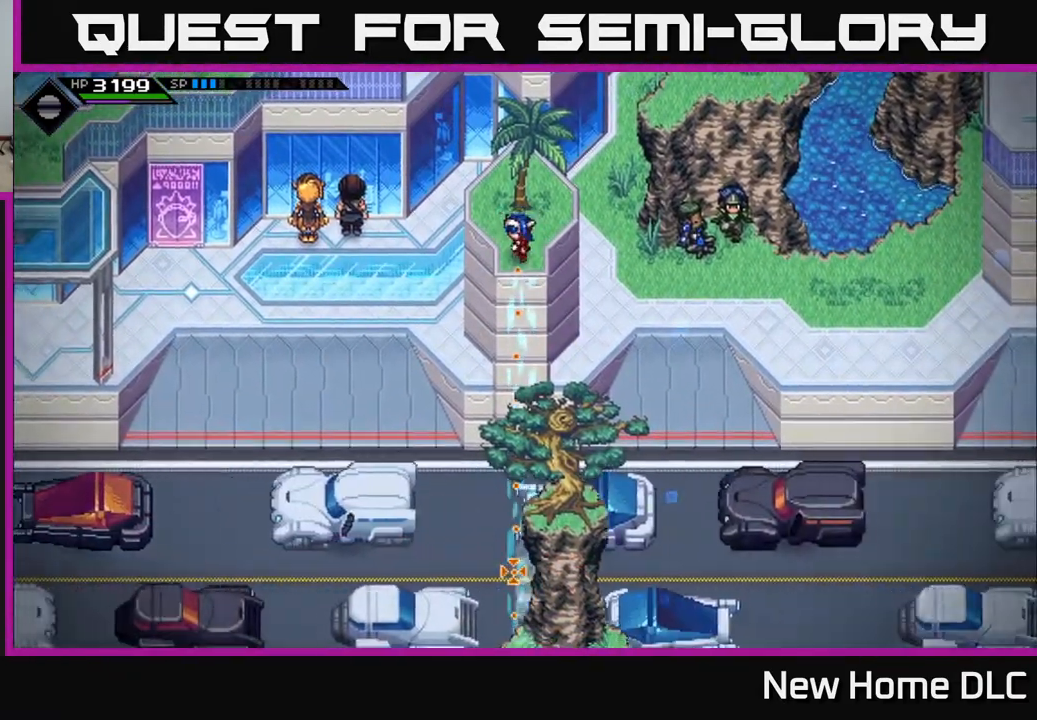
{"buttons": [], "left_stick": "center", "right_stick": "down", "events": [[233, "DPAD_LEFT", "down"], [333, "DPAD_LEFT", "up"]]}
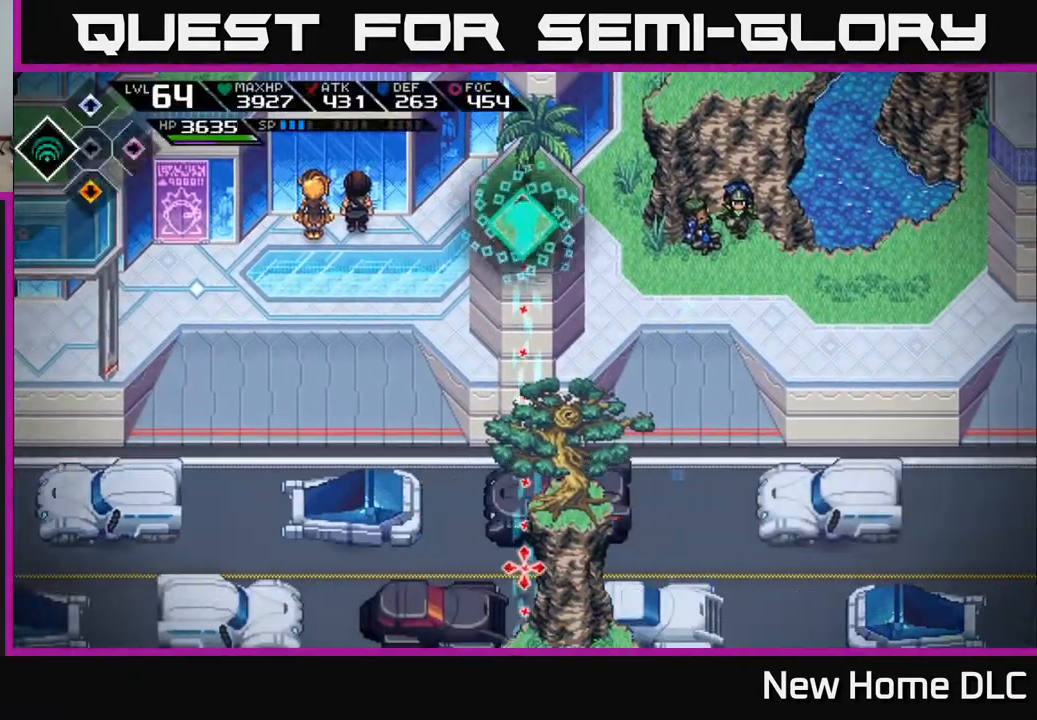
{"buttons": [], "left_stick": "center", "right_stick": "down", "events": [[250, "R1", "down"], [367, "R1", "up"]]}
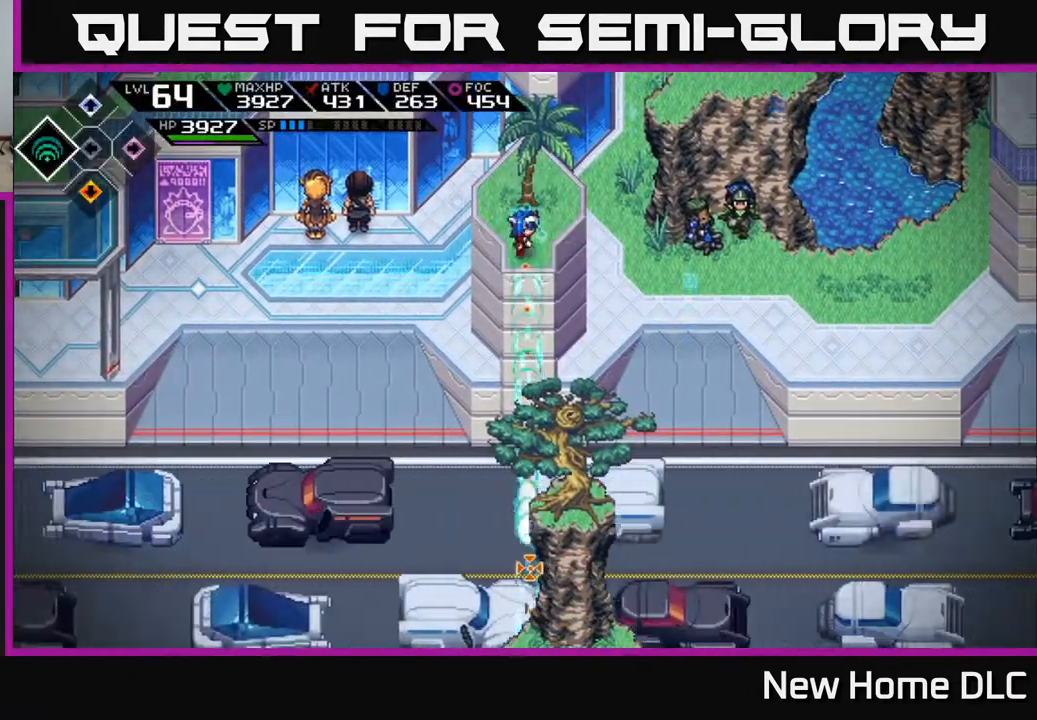
{"buttons": [], "left_stick": "center", "right_stick": "down", "events": []}
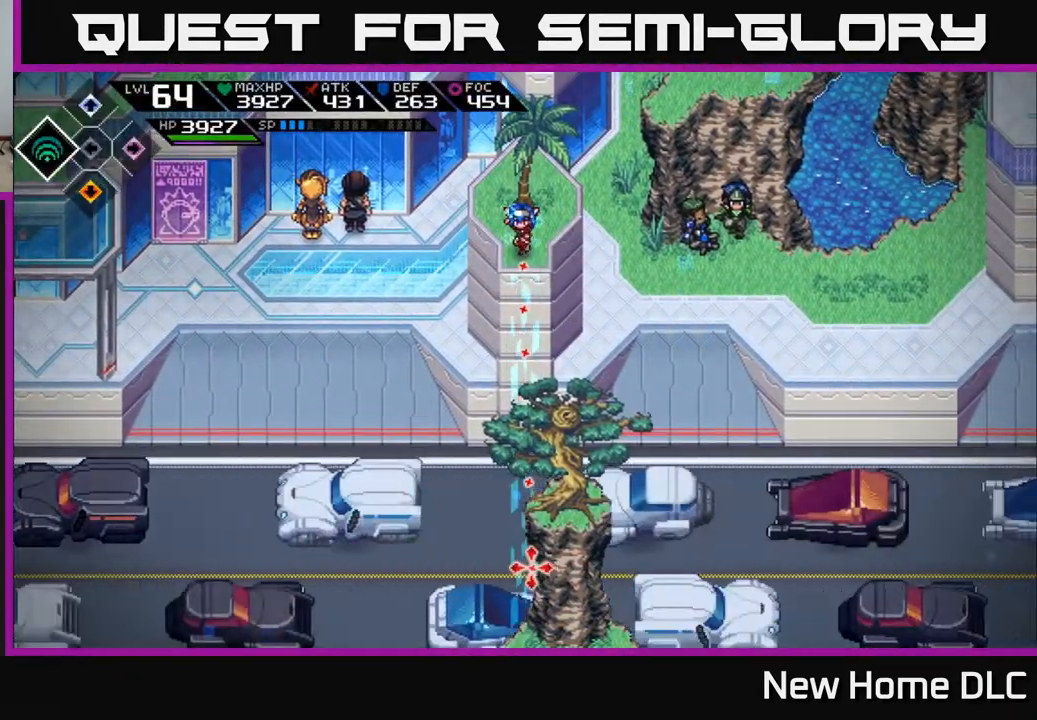
{"buttons": [], "left_stick": "center", "right_stick": "down", "events": []}
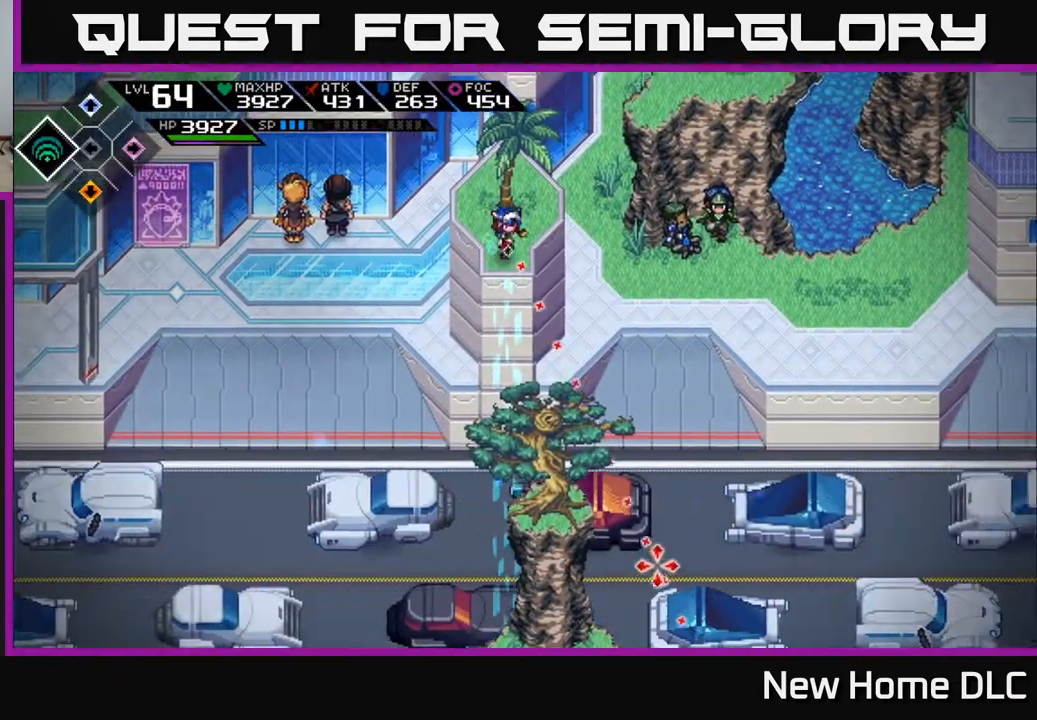
{"buttons": [], "left_stick": "up-right", "right_stick": "center", "events": [[67, "right_stick", "center"], [333, "left_stick", "up-right"]]}
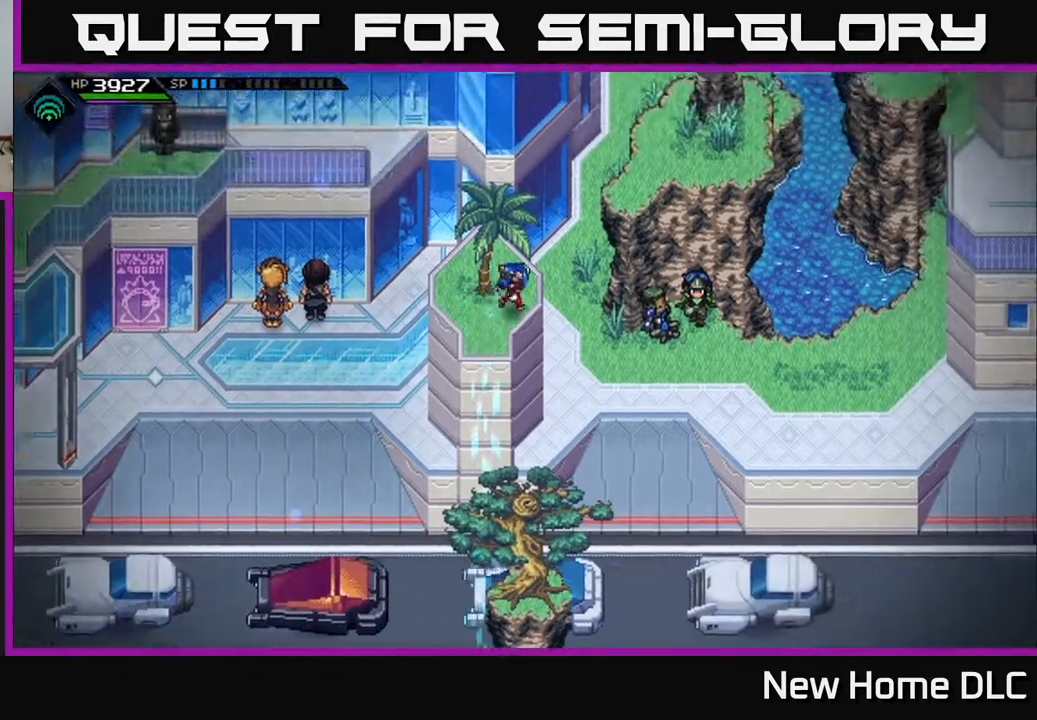
{"buttons": [], "left_stick": "up-right", "right_stick": "center", "events": []}
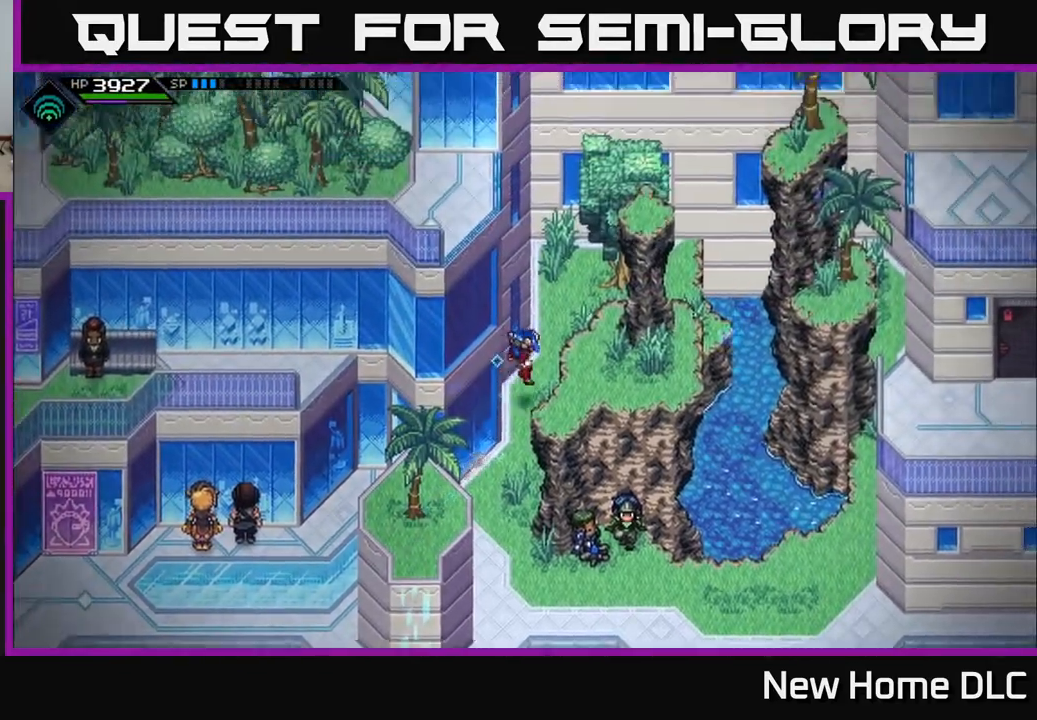
{"buttons": [], "left_stick": "down-right", "right_stick": "center", "events": [[383, "left_stick", "center"], [500, "left_stick", "down-right"]]}
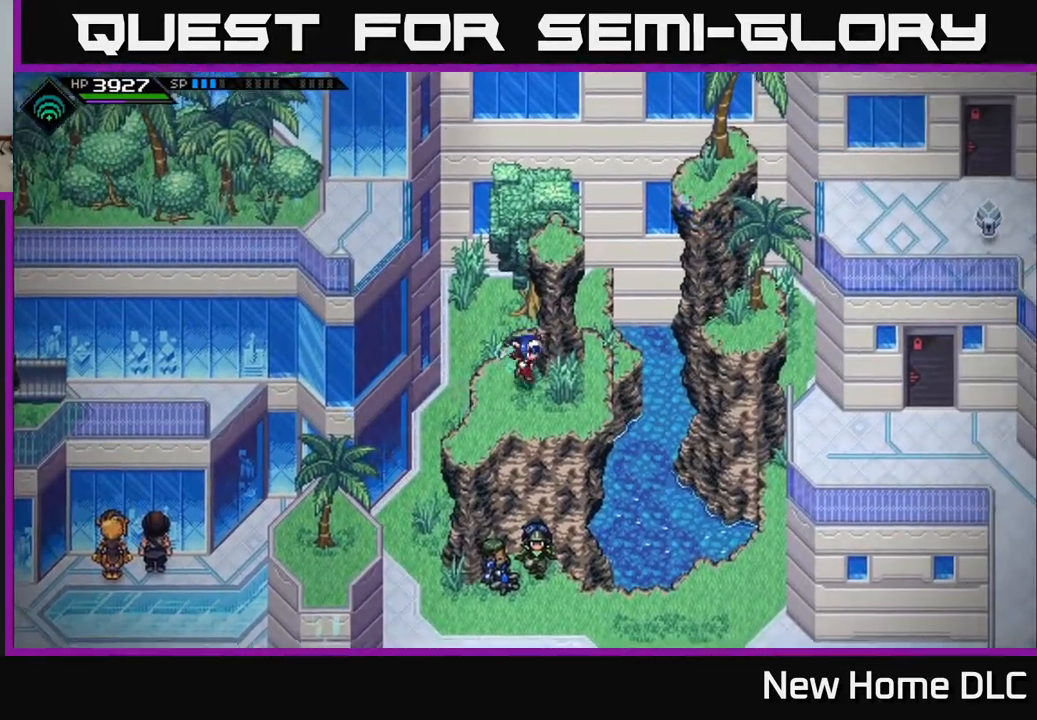
{"buttons": [], "left_stick": "center", "right_stick": "center", "events": [[150, "left_stick", "center"], [283, "left_stick", "right"], [417, "left_stick", "center"]]}
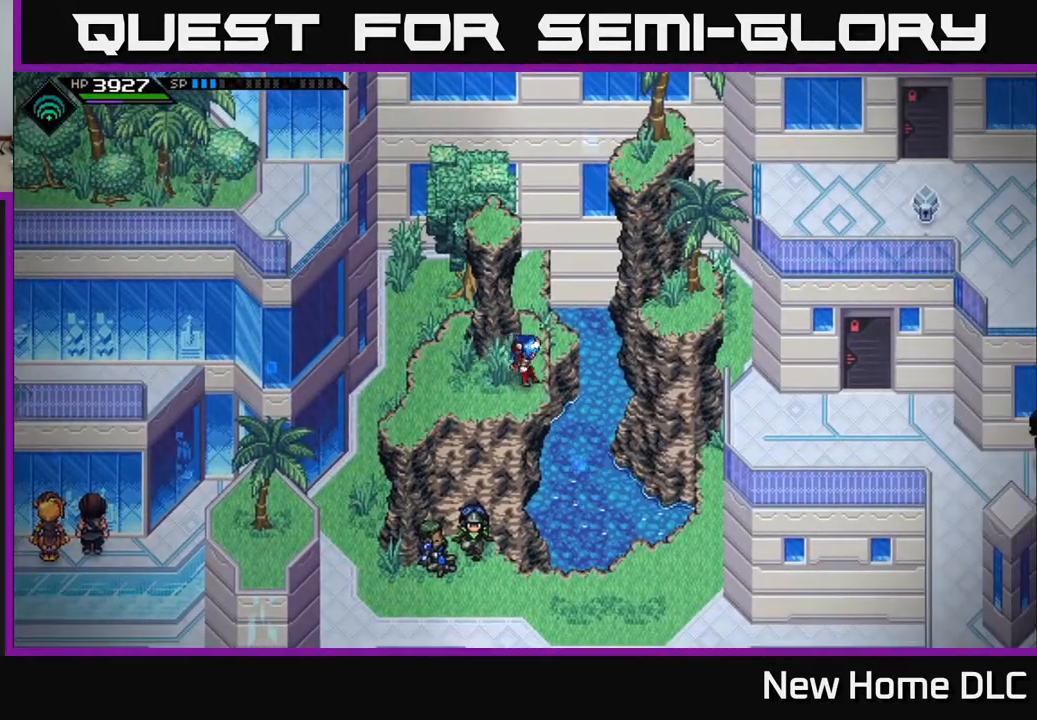
{"buttons": [], "left_stick": "up-right", "right_stick": "center", "events": [[167, "left_stick", "up-right"]]}
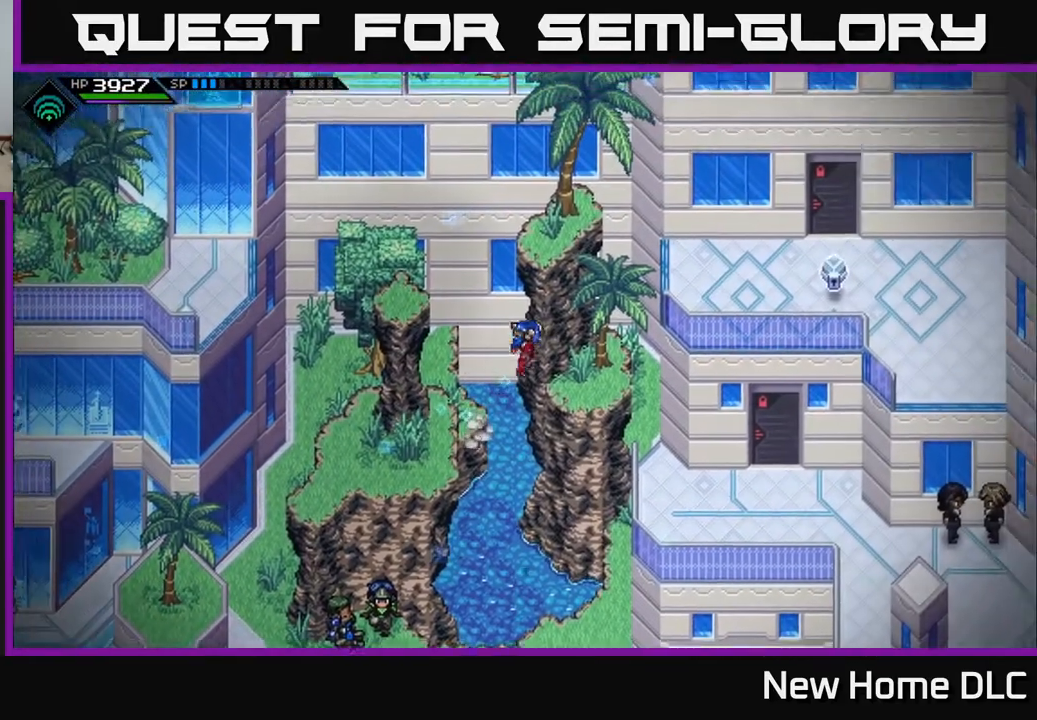
{"buttons": [], "left_stick": "center", "right_stick": "center", "events": [[50, "left_stick", "right"], [233, "left_stick", "center"]]}
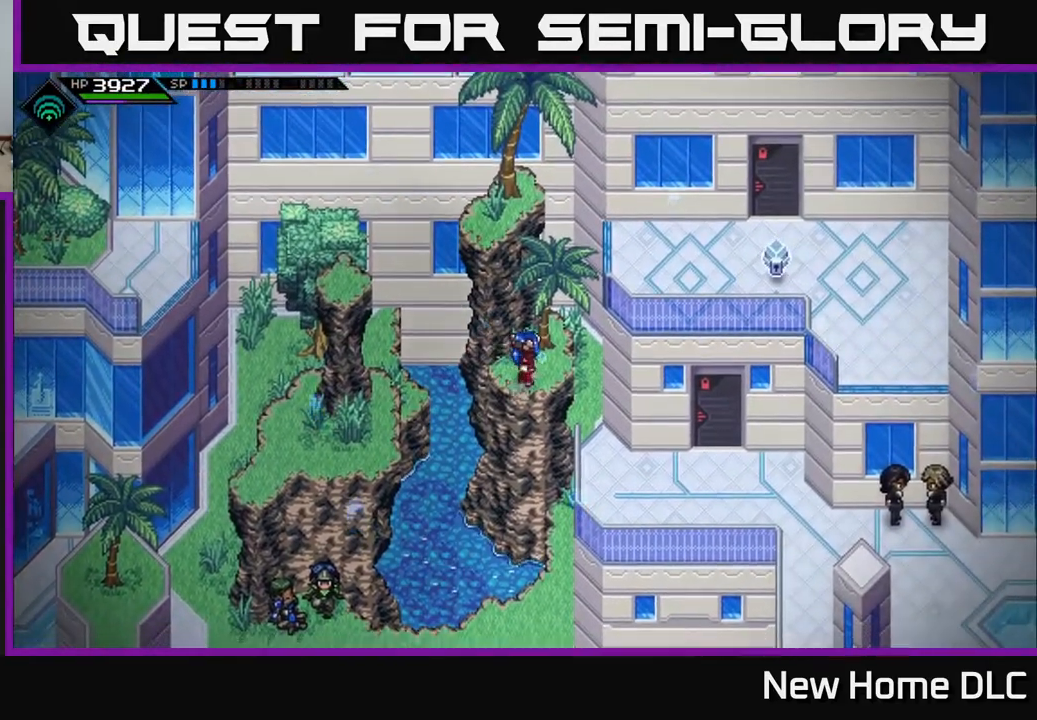
{"buttons": [], "left_stick": "down-right", "right_stick": "center", "events": [[33, "left_stick", "right"], [117, "left_stick", "down-right"]]}
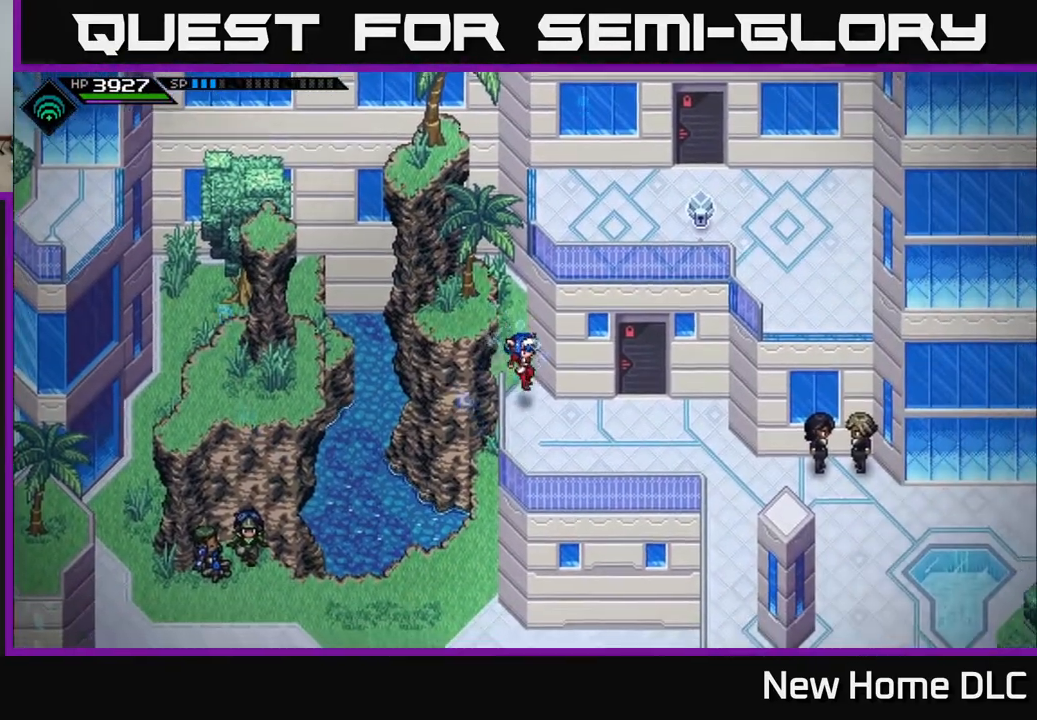
{"buttons": [], "left_stick": "down-right", "right_stick": "center", "events": [[167, "left_stick", "right"], [467, "left_stick", "down-right"]]}
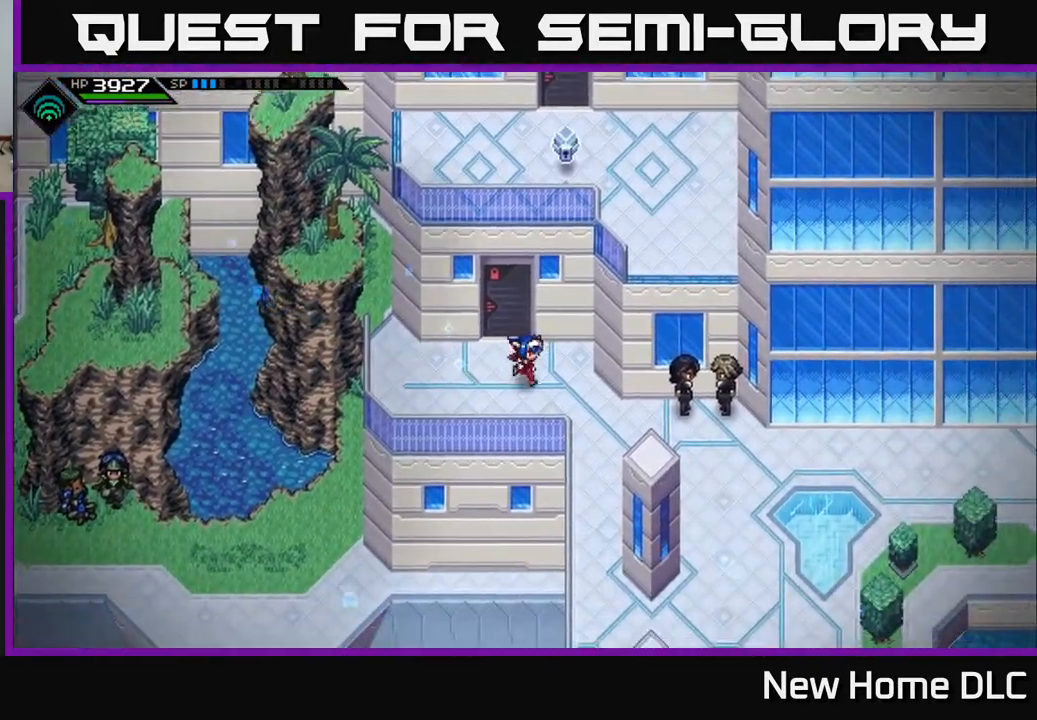
{"buttons": [], "left_stick": "down", "right_stick": "center", "events": [[383, "left_stick", "down"]]}
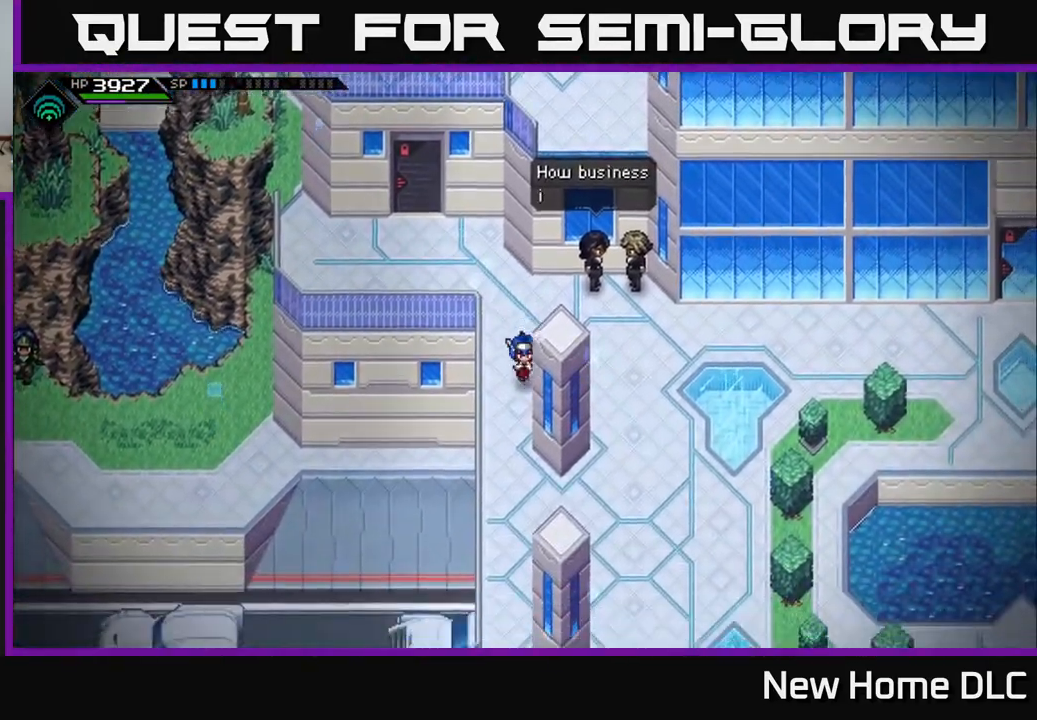
{"buttons": [], "left_stick": "down", "right_stick": "center", "events": []}
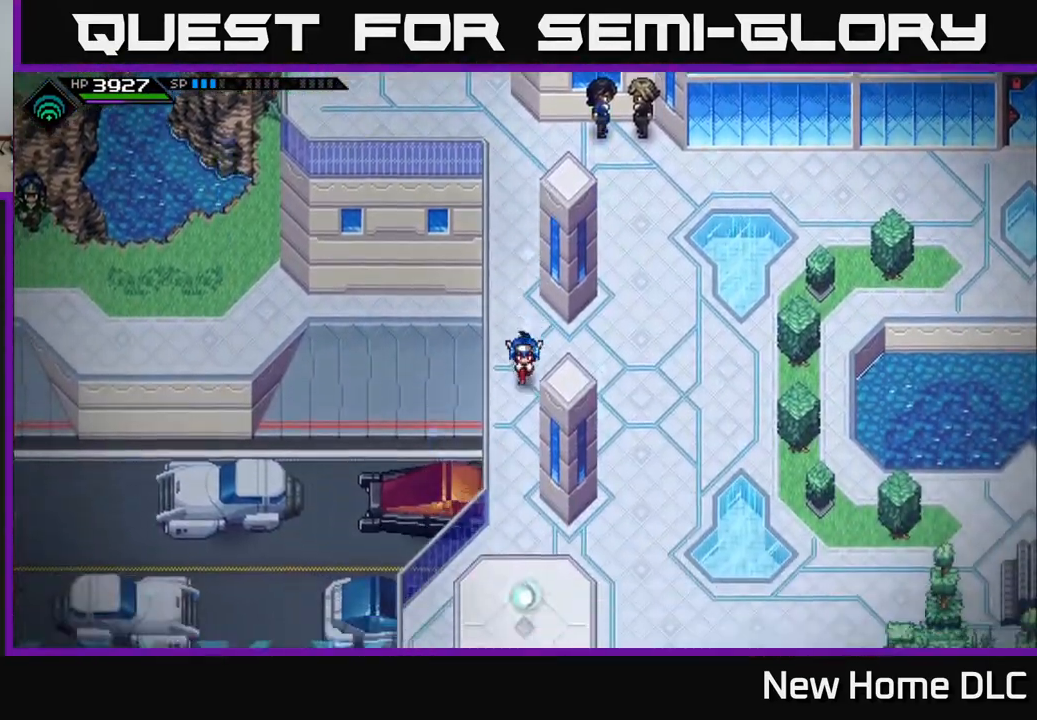
{"buttons": [], "left_stick": "down", "right_stick": "center", "events": []}
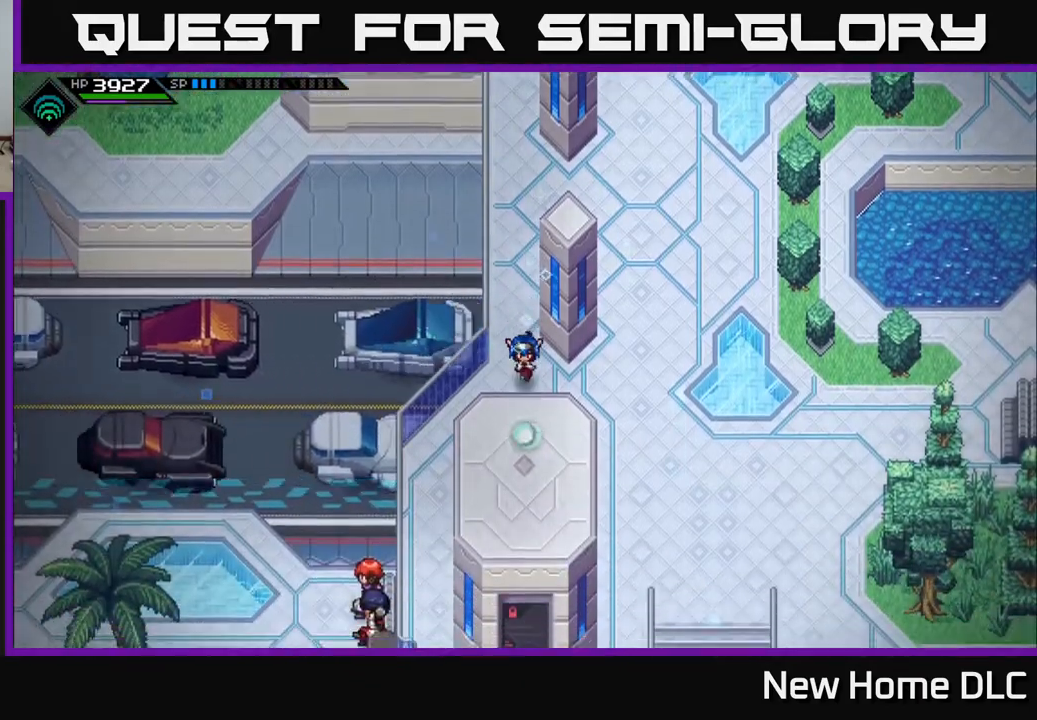
{"buttons": [], "left_stick": "down", "right_stick": "center", "events": []}
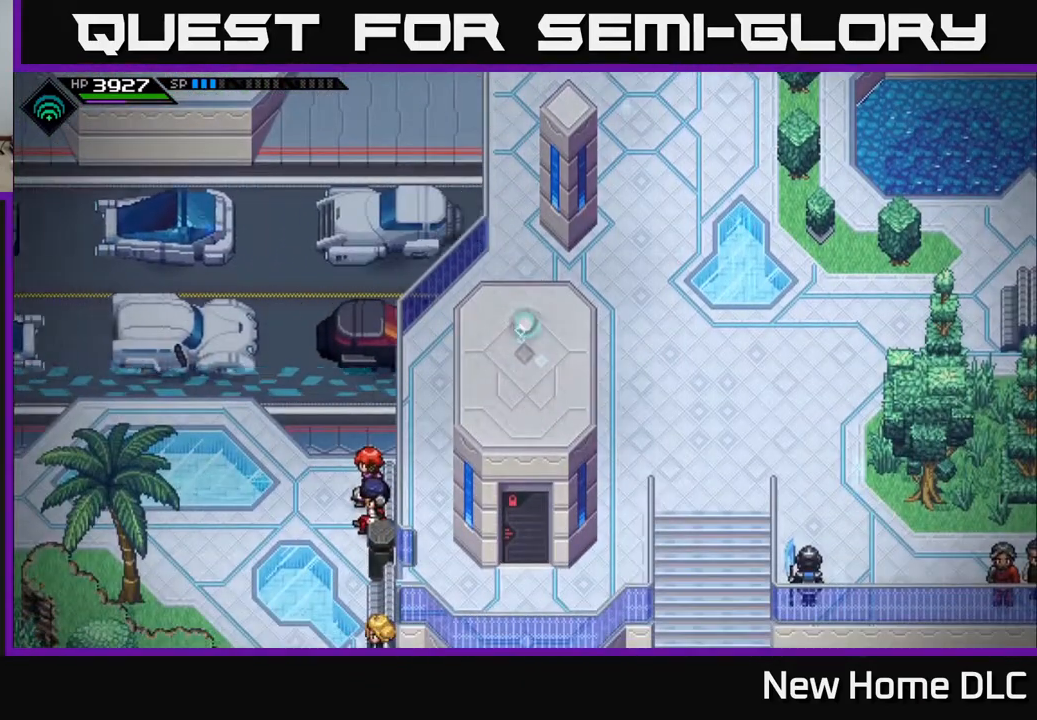
{"buttons": [], "left_stick": "up", "right_stick": "center", "events": [[50, "left_stick", "center"], [433, "left_stick", "up"]]}
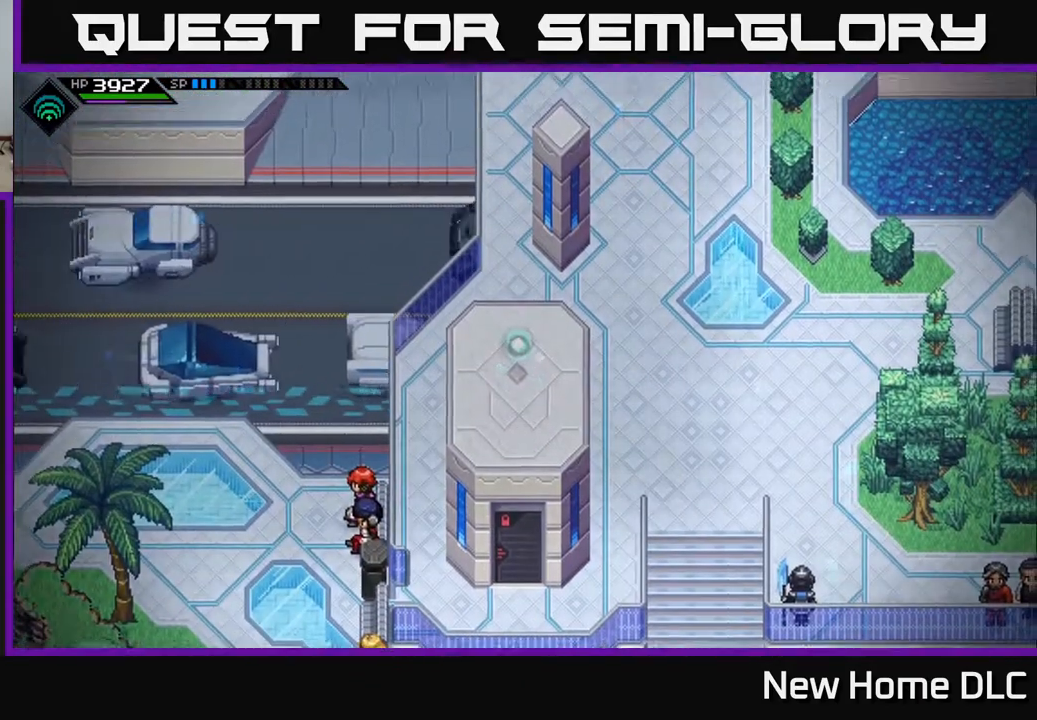
{"buttons": [], "left_stick": "center", "right_stick": "center", "events": [[117, "left_stick", "center"]]}
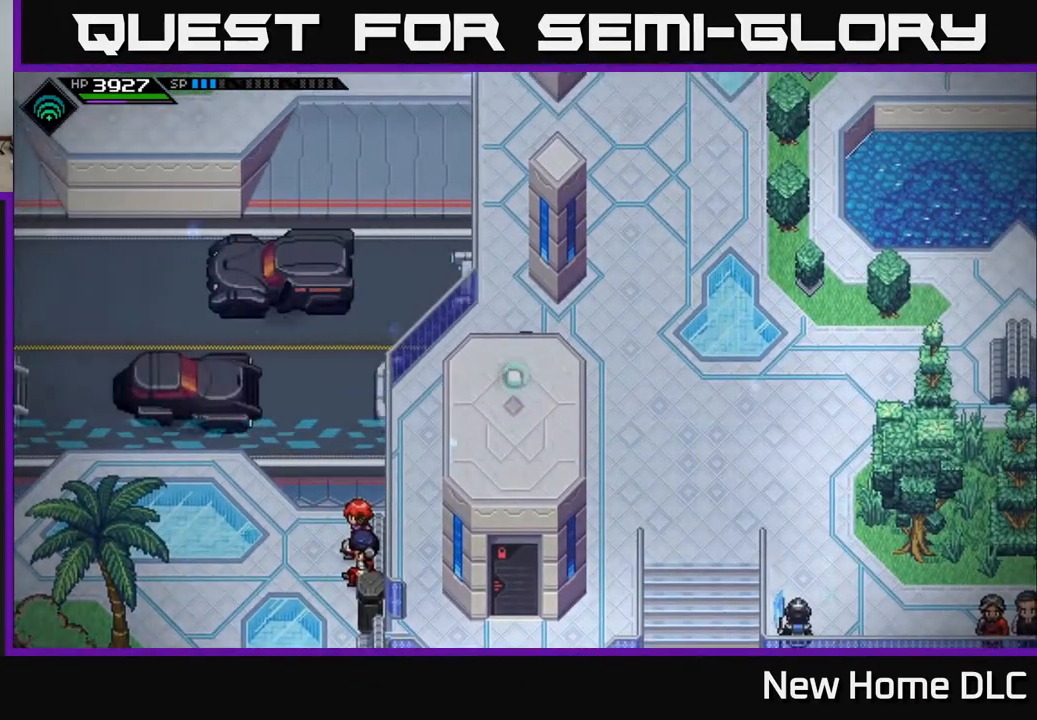
{"buttons": [], "left_stick": "center", "right_stick": "center", "events": []}
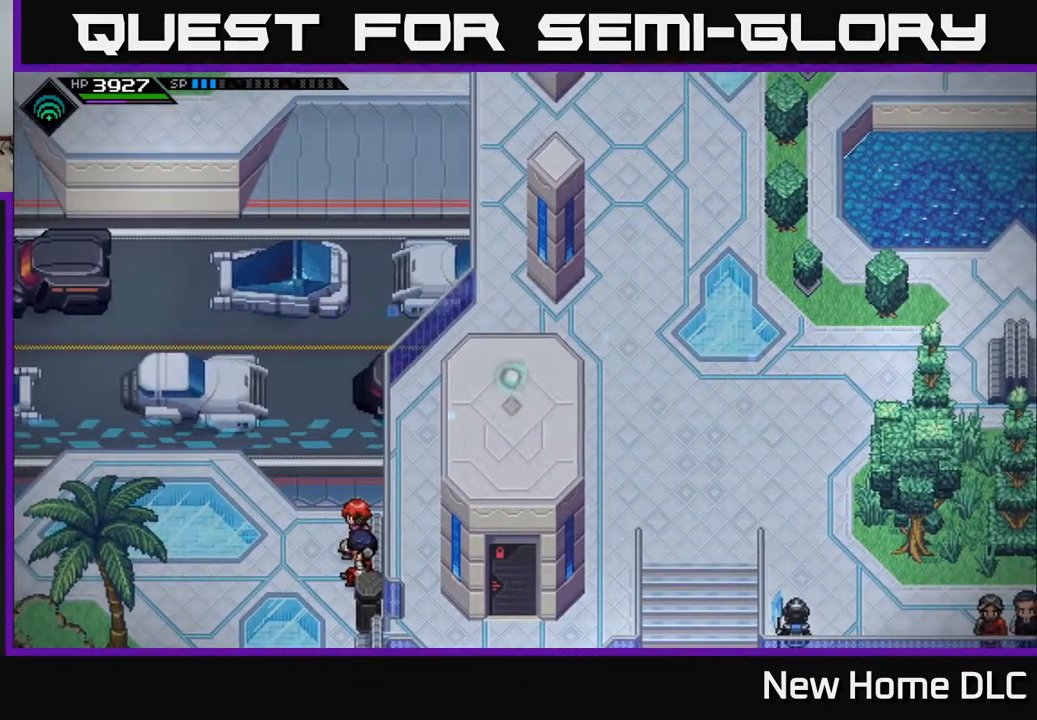
{"buttons": [], "left_stick": "down", "right_stick": "center", "events": [[17, "left_stick", "right"], [200, "left_stick", "down-right"], [467, "left_stick", "down"]]}
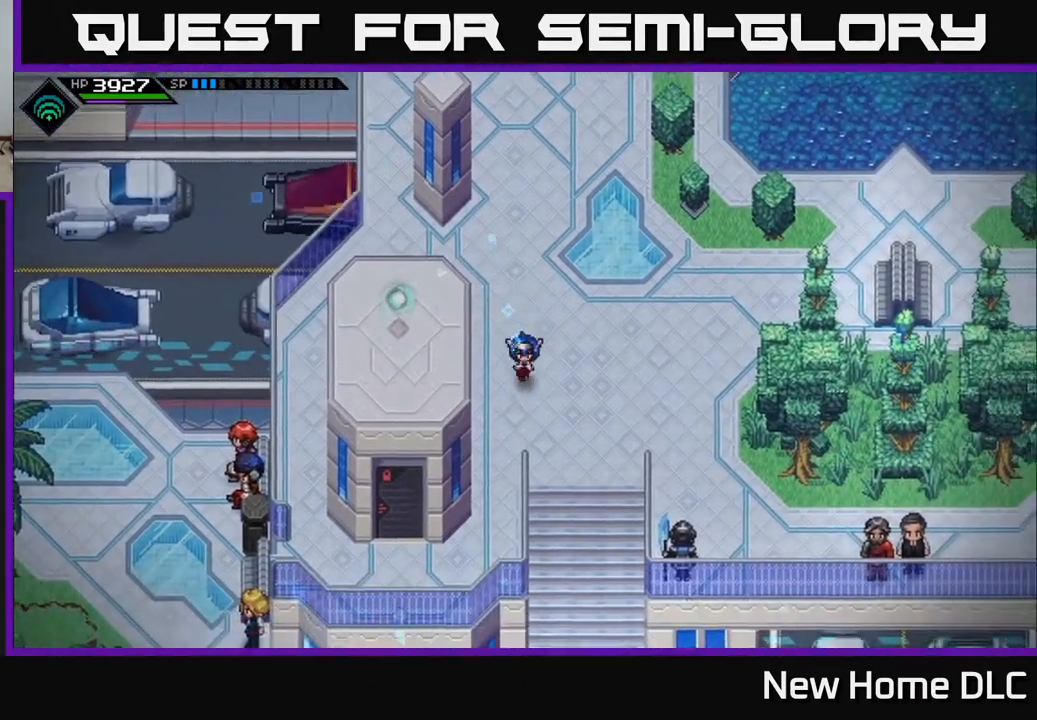
{"buttons": [], "left_stick": "right", "right_stick": "center", "events": [[167, "left_stick", "right"]]}
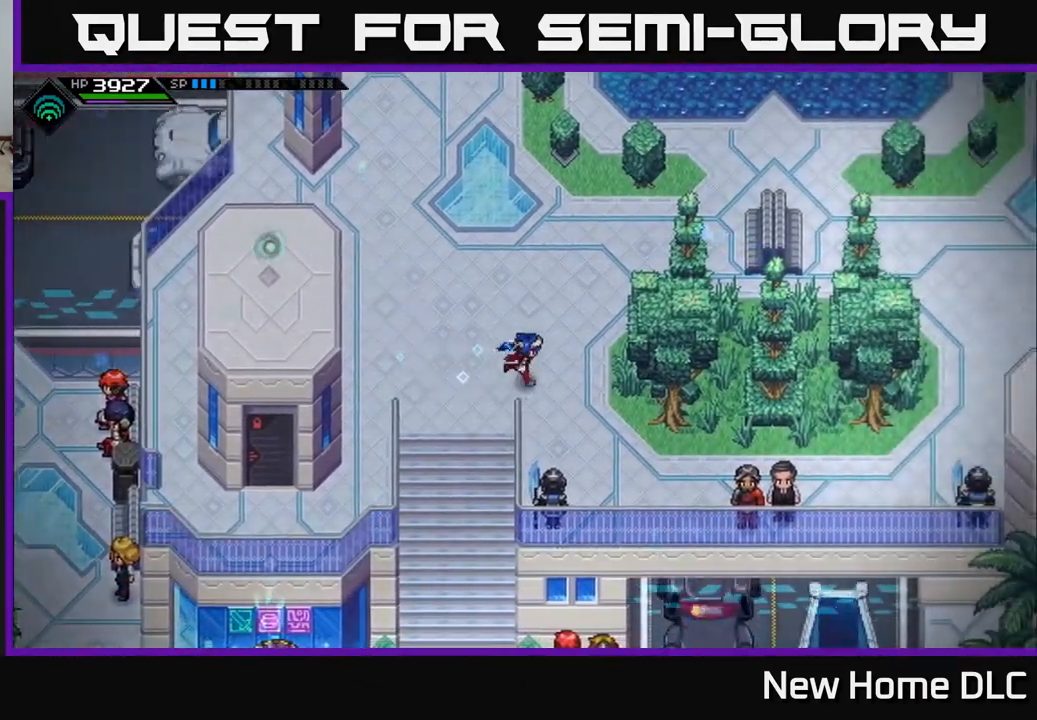
{"buttons": [], "left_stick": "up", "right_stick": "center", "events": [[150, "left_stick", "up-right"], [417, "left_stick", "up"]]}
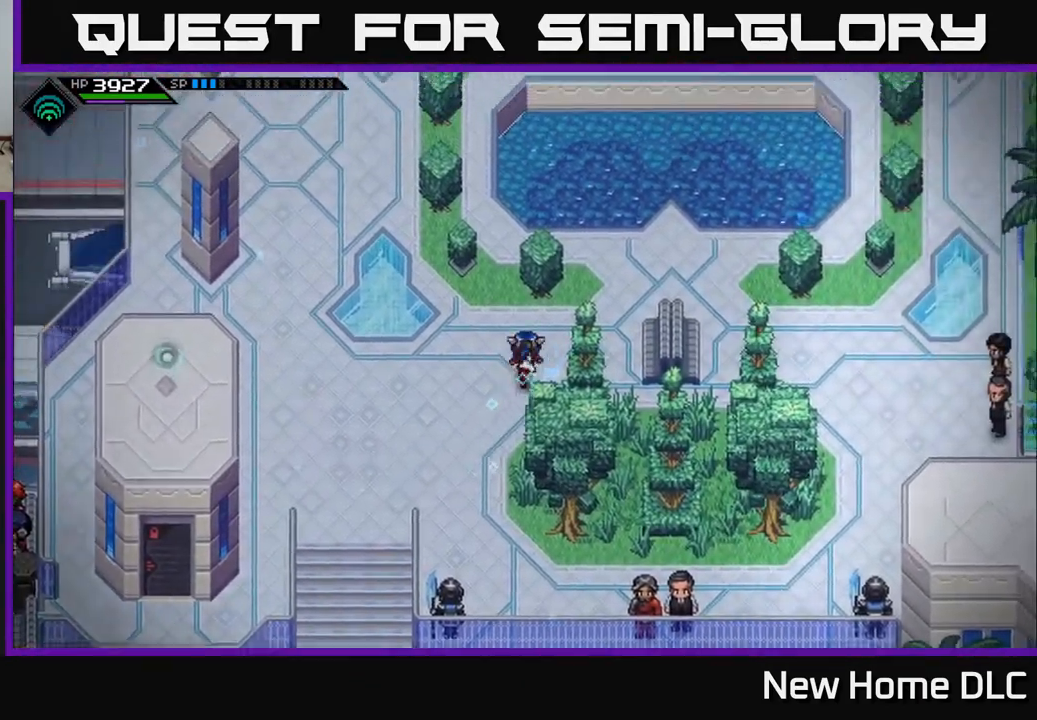
{"buttons": [], "left_stick": "up", "right_stick": "center", "events": []}